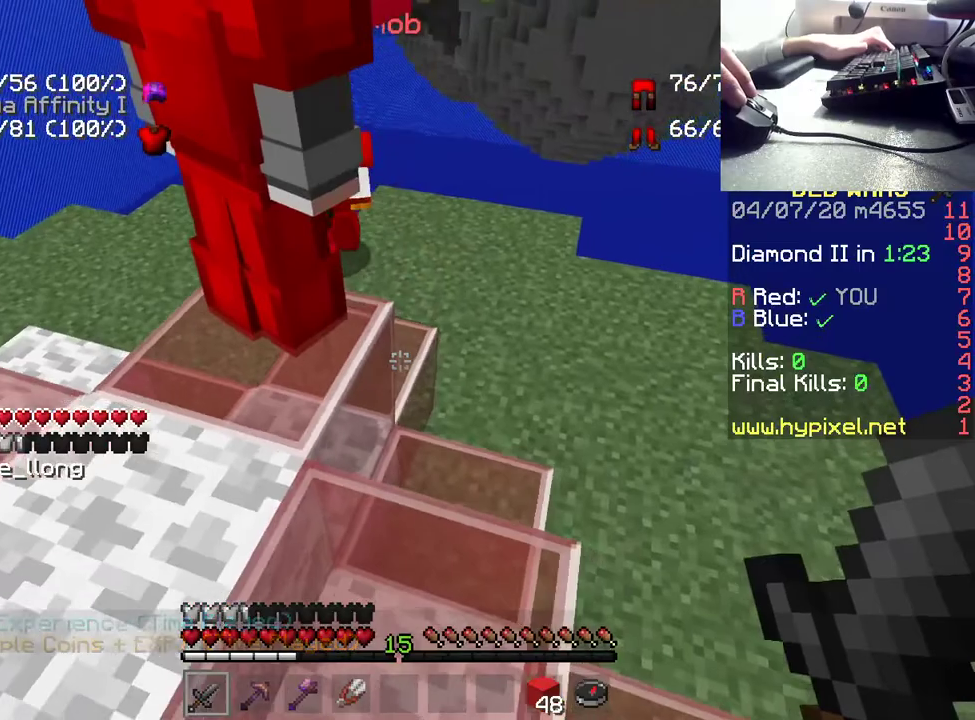
Gameplay with keyboard and mouse; each line is a JSON object with the keys and mouse buttons held at the frame after it. "events" lists presses ("down") and releases ("up") of "a", "d", "s", "space", "w", "mouse_left" and "mouse_right" between this image and that frame as [ms after this image, input, new state], when the widget could be followed in between. "mouse_left", "mouse_right" = the "left", "right" buttons of the "mouse" list. No other keys are recorded. Fast repeated clicks can show as one long hold. Mouse movement is not recorded.
{"keys": ["d", "w"], "mouse": [], "events": [[17, "s", "up"], [300, "w", "down"]]}
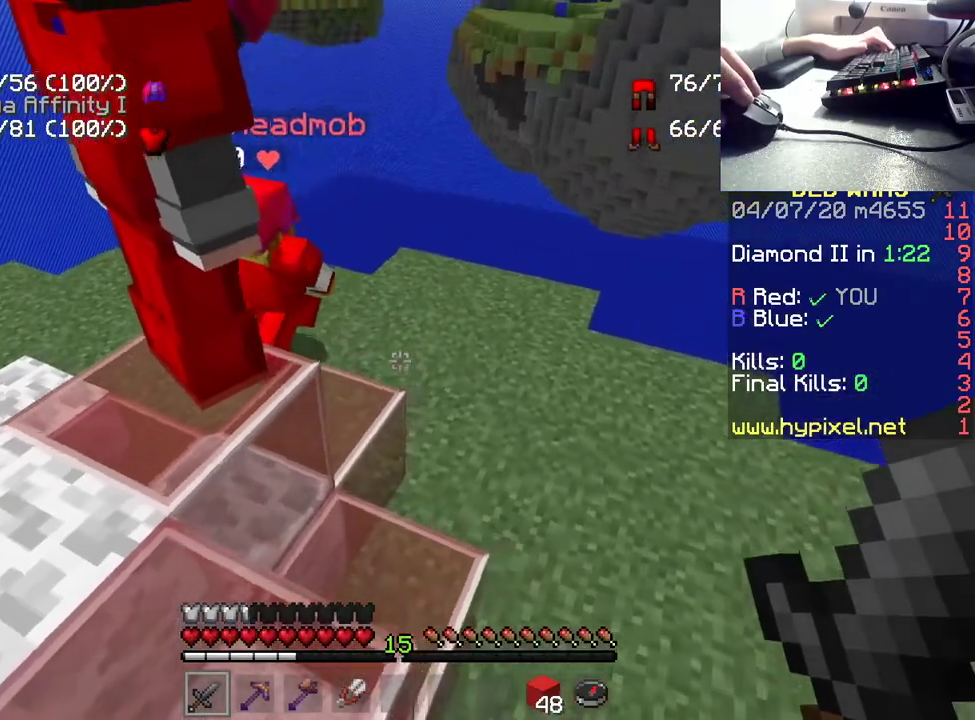
{"keys": [], "mouse": [], "events": [[17, "d", "up"], [217, "w", "up"]]}
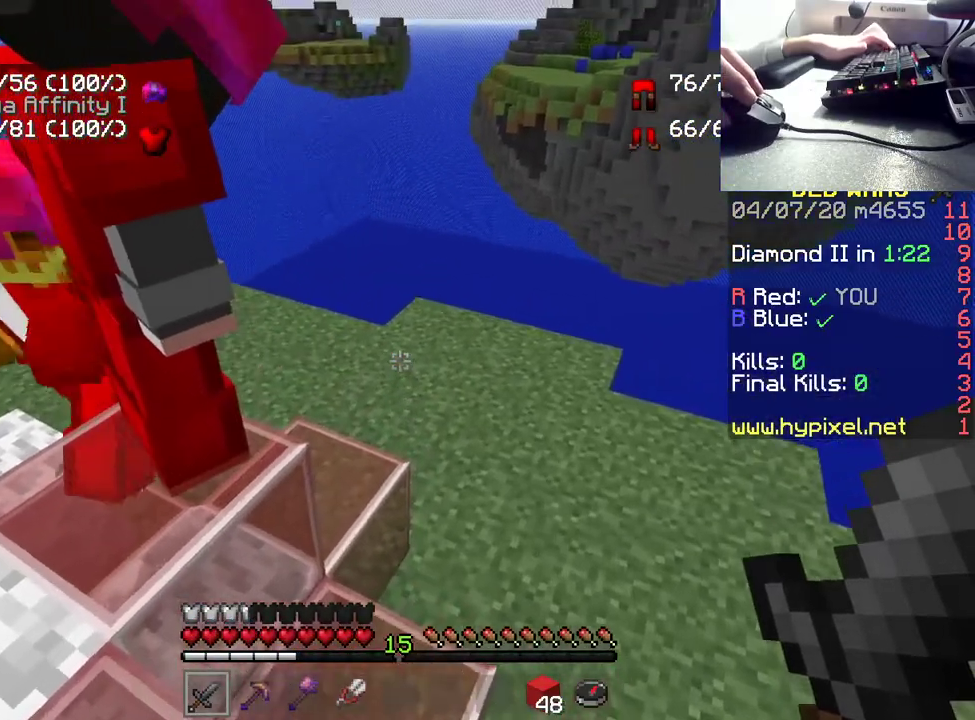
{"keys": [], "mouse": [], "events": []}
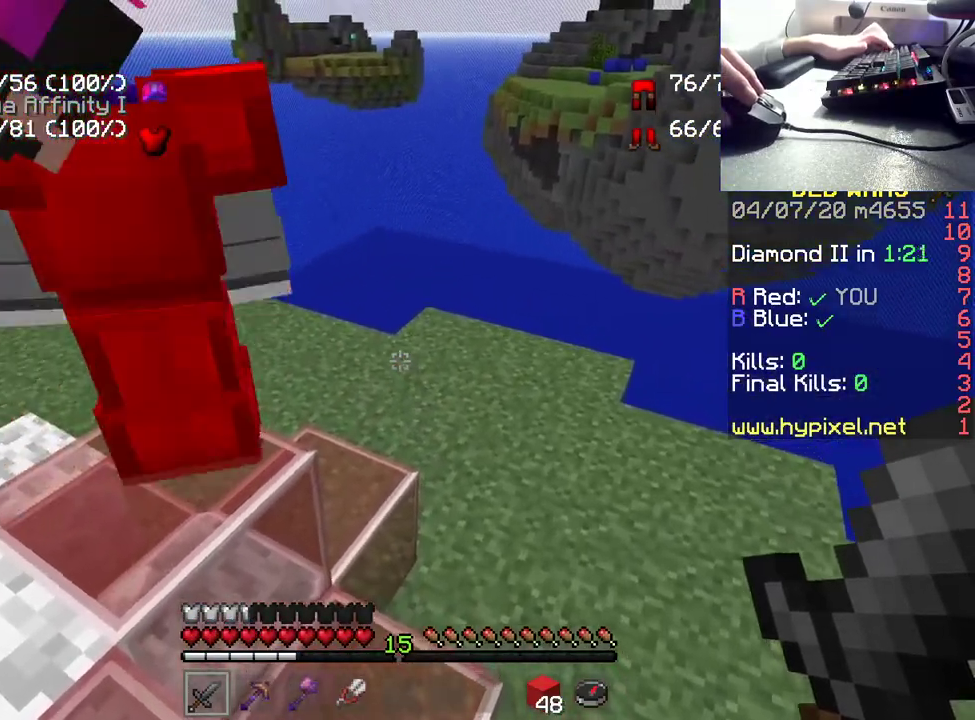
{"keys": [], "mouse": [], "events": []}
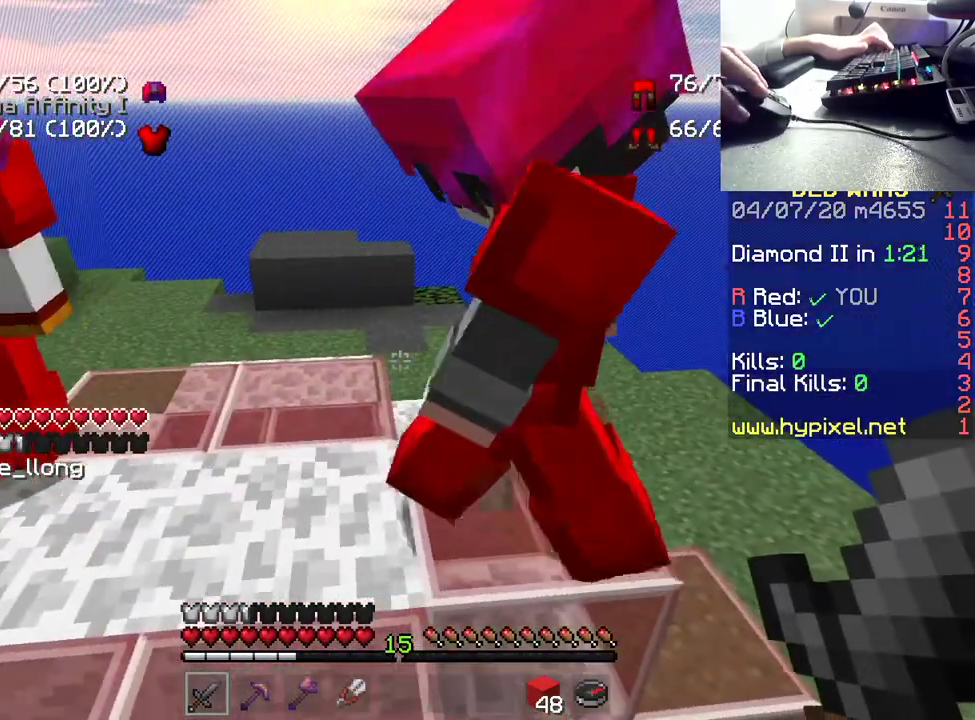
{"keys": [], "mouse": [], "events": []}
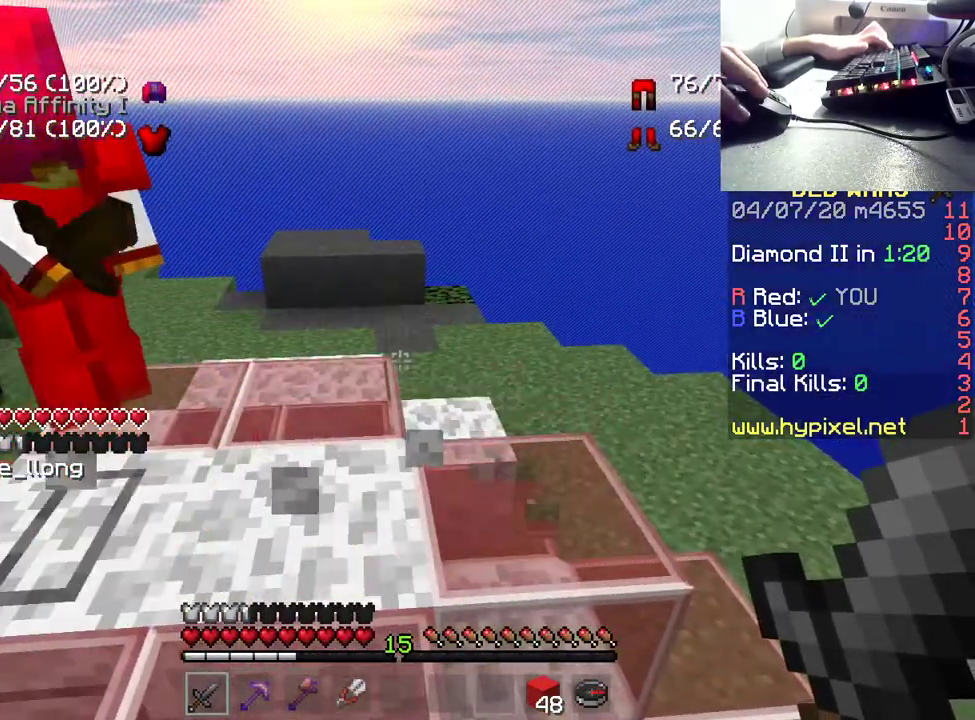
{"keys": [], "mouse": [], "events": []}
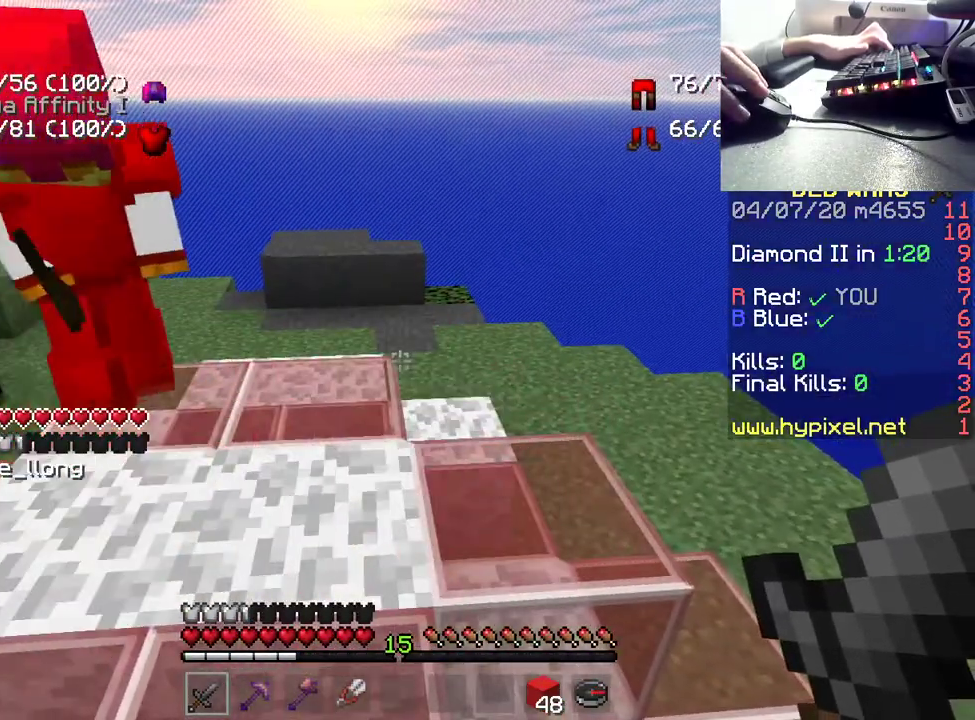
{"keys": ["a", "w"], "mouse": [], "events": [[250, "w", "down"], [267, "a", "down"]]}
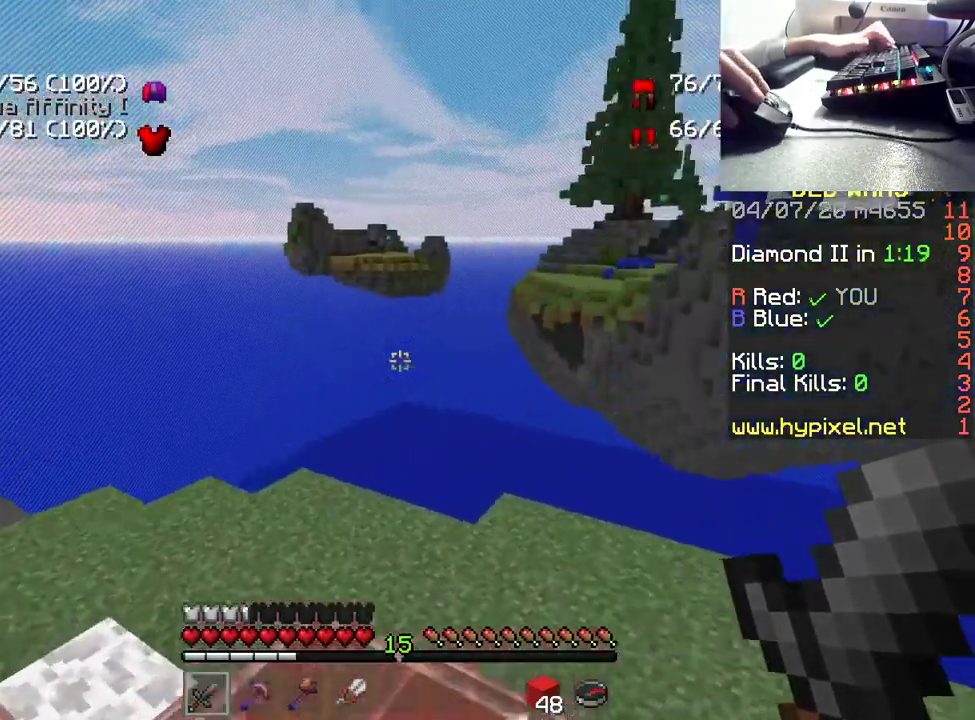
{"keys": [], "mouse": [], "events": [[17, "w", "up"], [50, "a", "up"]]}
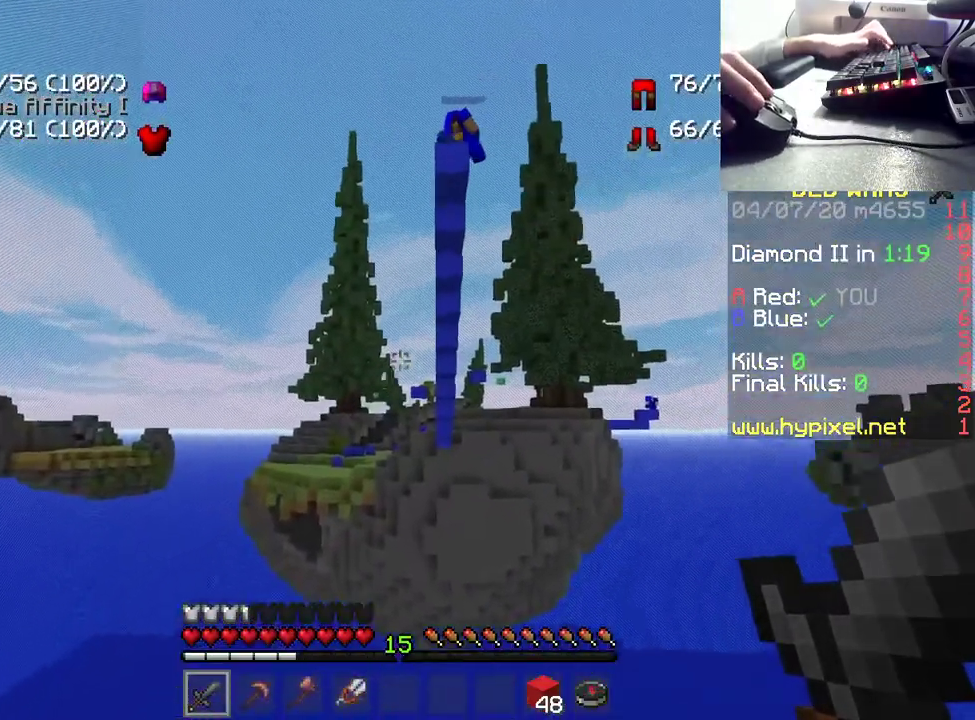
{"keys": [], "mouse": [], "events": []}
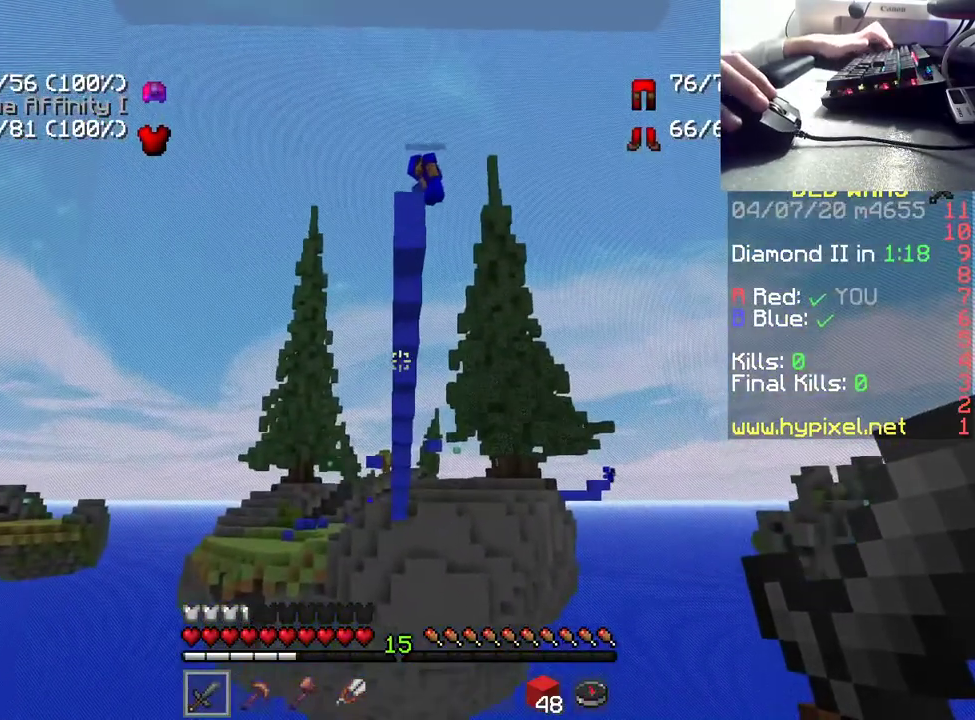
{"keys": [], "mouse": [], "events": []}
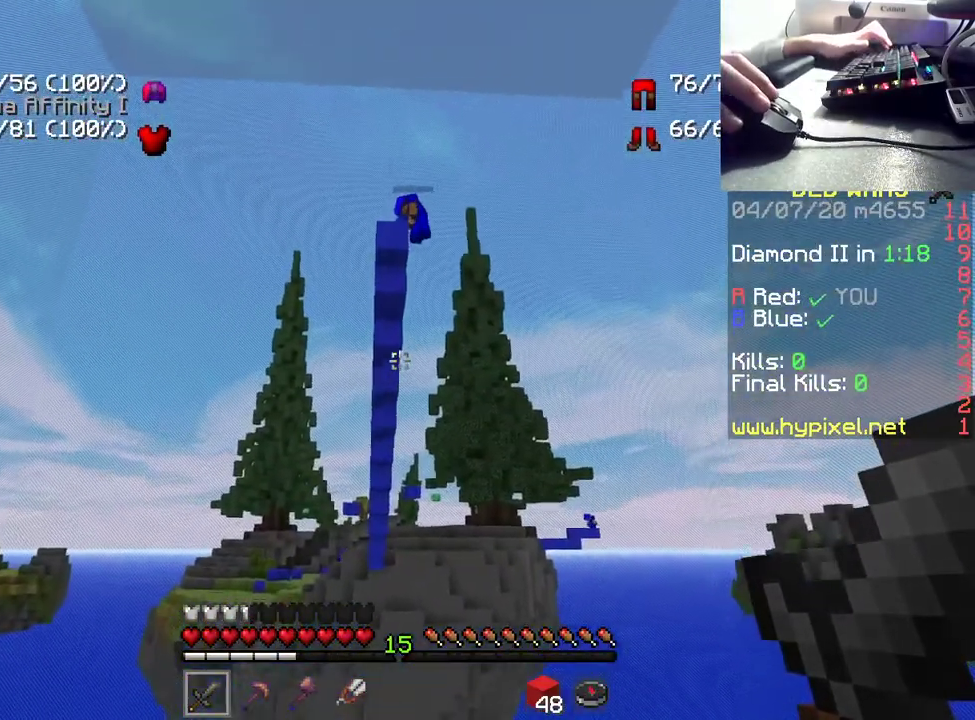
{"keys": ["s"], "mouse": [], "events": [[433, "s", "down"]]}
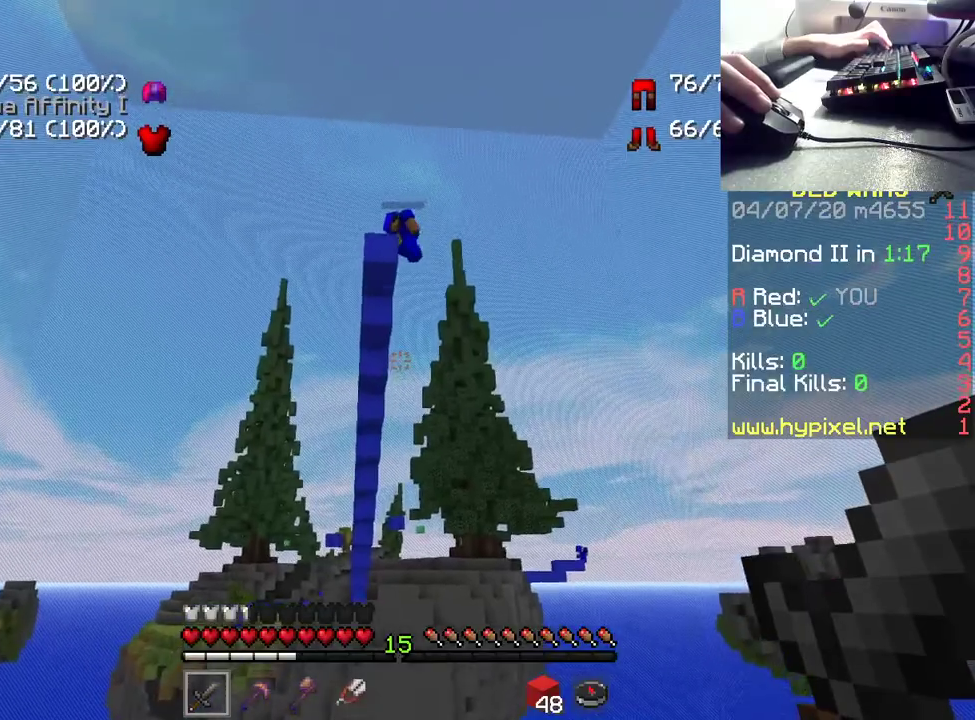
{"keys": [], "mouse": [], "events": [[133, "s", "up"]]}
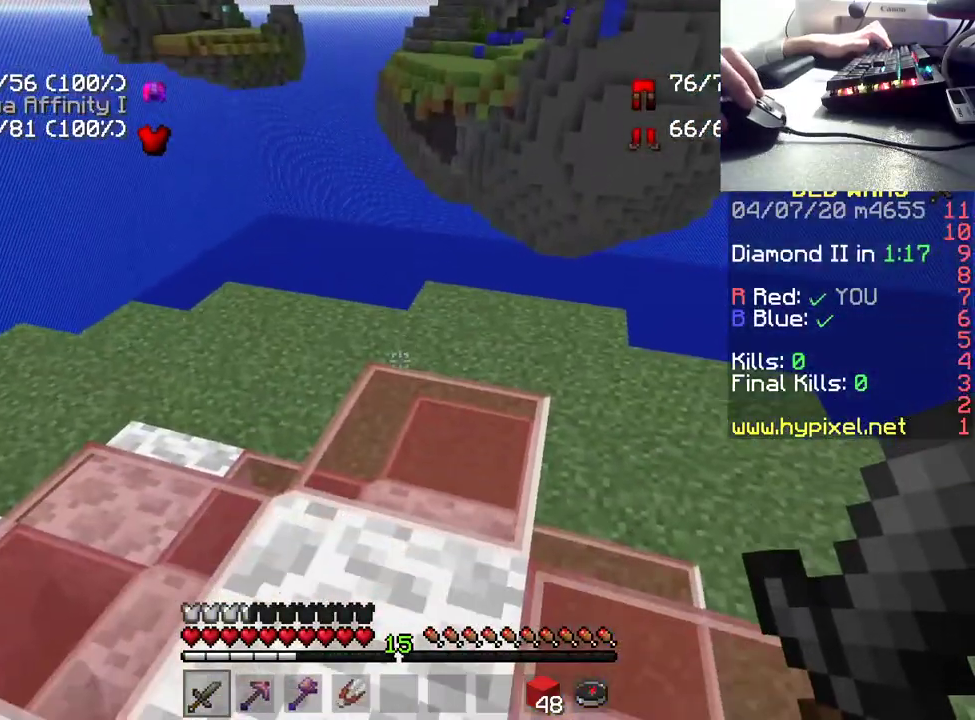
{"keys": [], "mouse": [], "events": []}
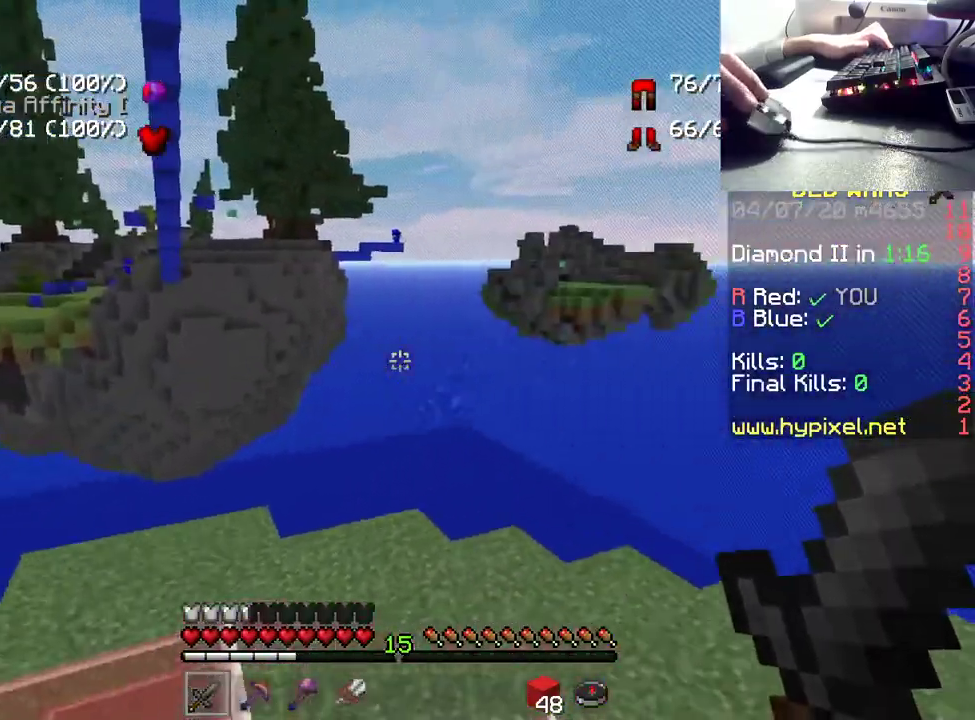
{"keys": [], "mouse": [], "events": []}
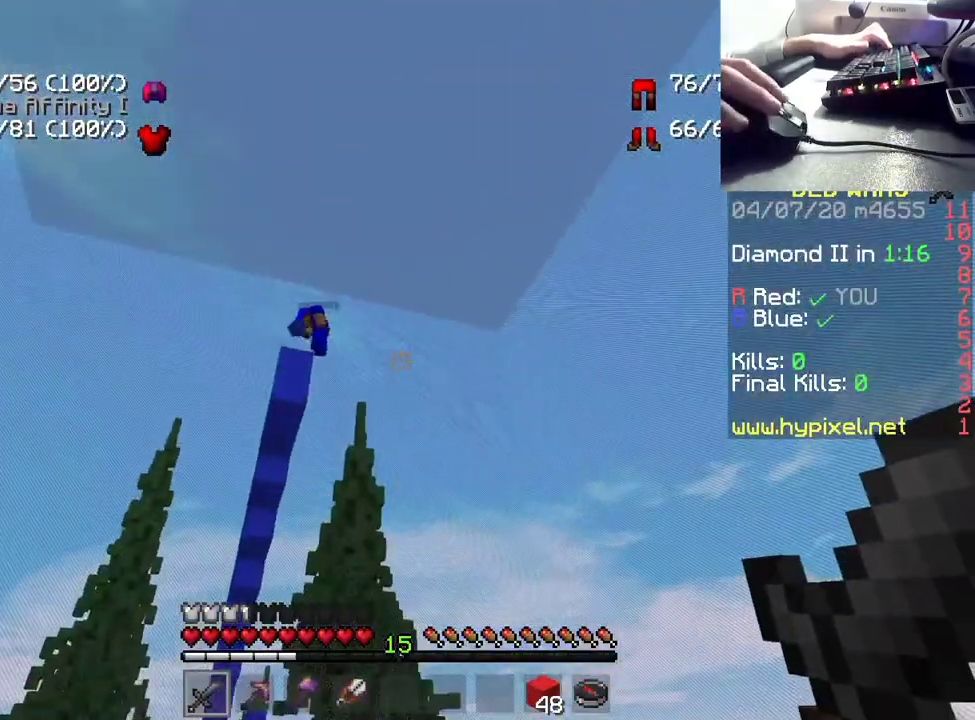
{"keys": [], "mouse": [], "events": []}
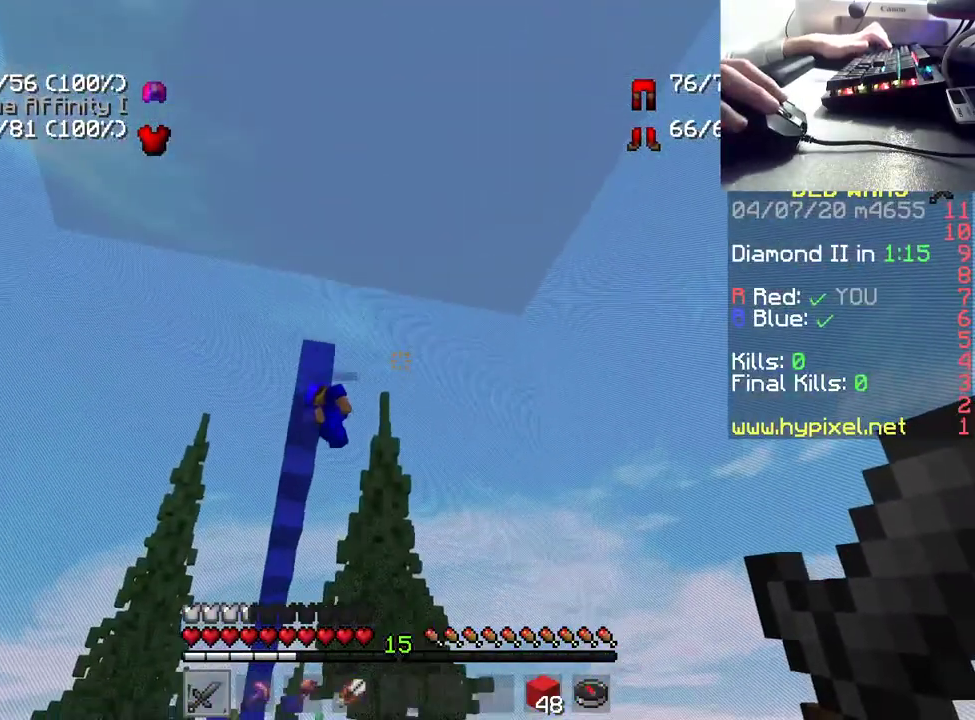
{"keys": ["w"], "mouse": [], "events": [[283, "w", "down"]]}
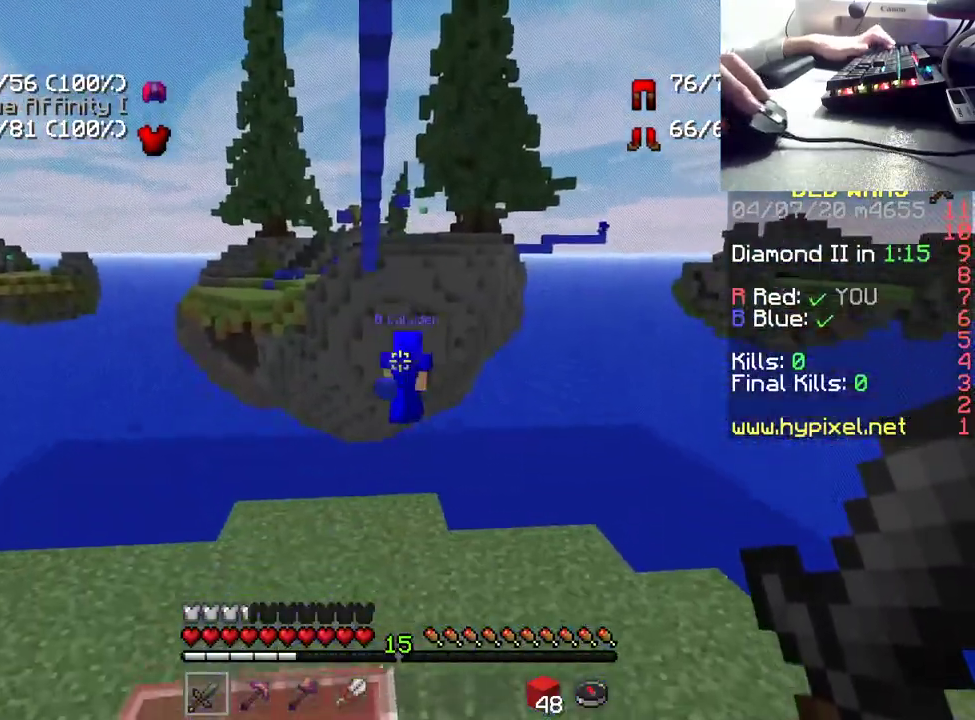
{"keys": ["s", "space"], "mouse": [], "events": [[200, "w", "up"], [383, "s", "down"], [483, "space", "down"]]}
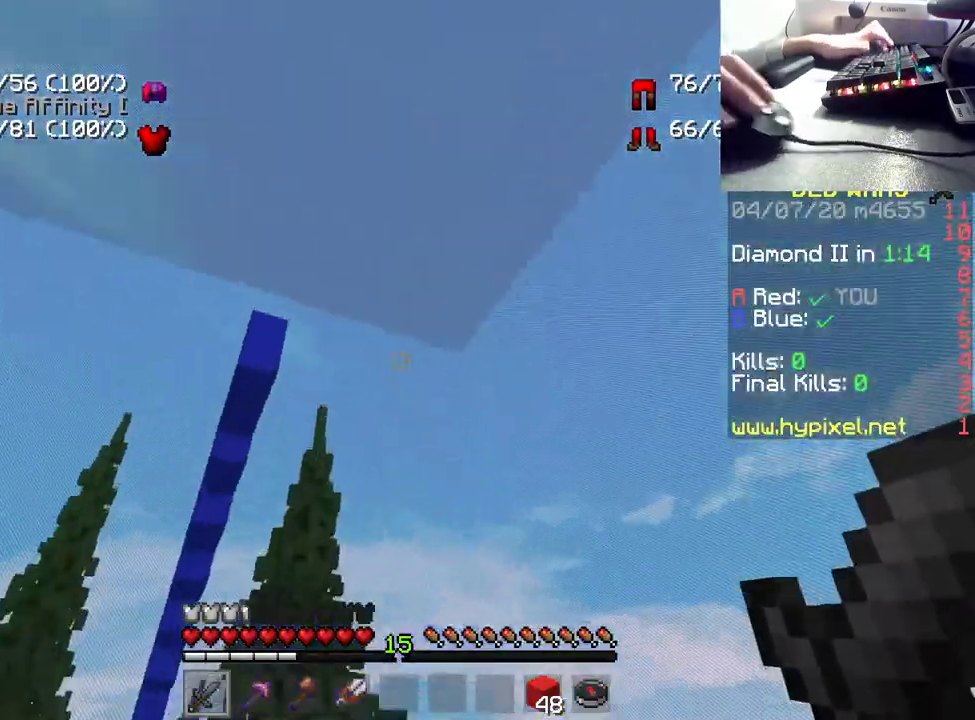
{"keys": [], "mouse": [], "events": [[250, "space", "up"], [383, "s", "up"]]}
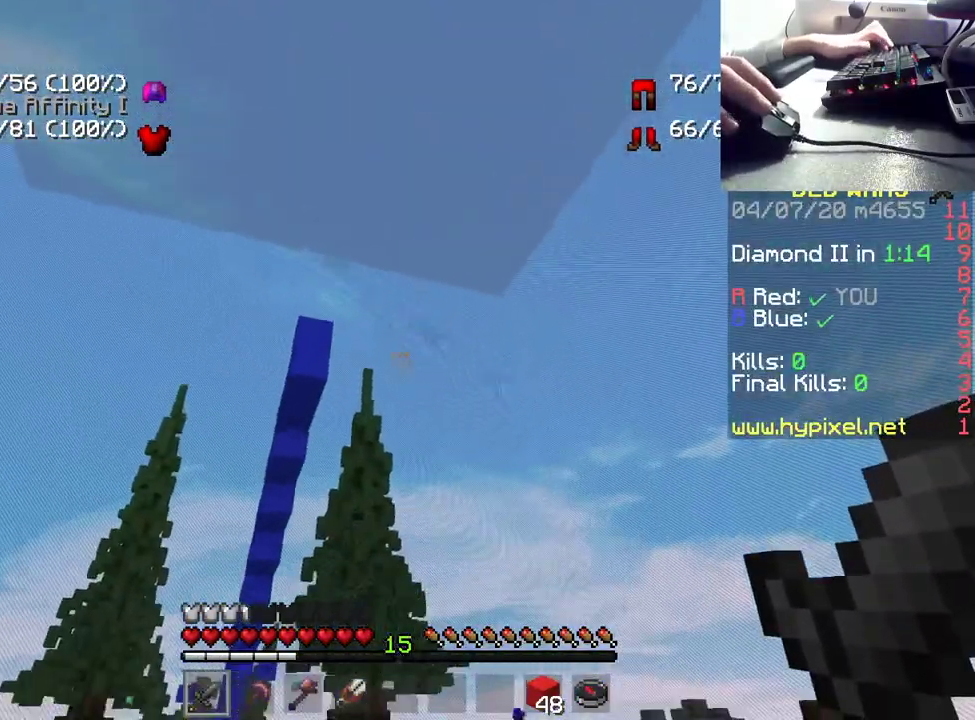
{"keys": [], "mouse": [], "events": []}
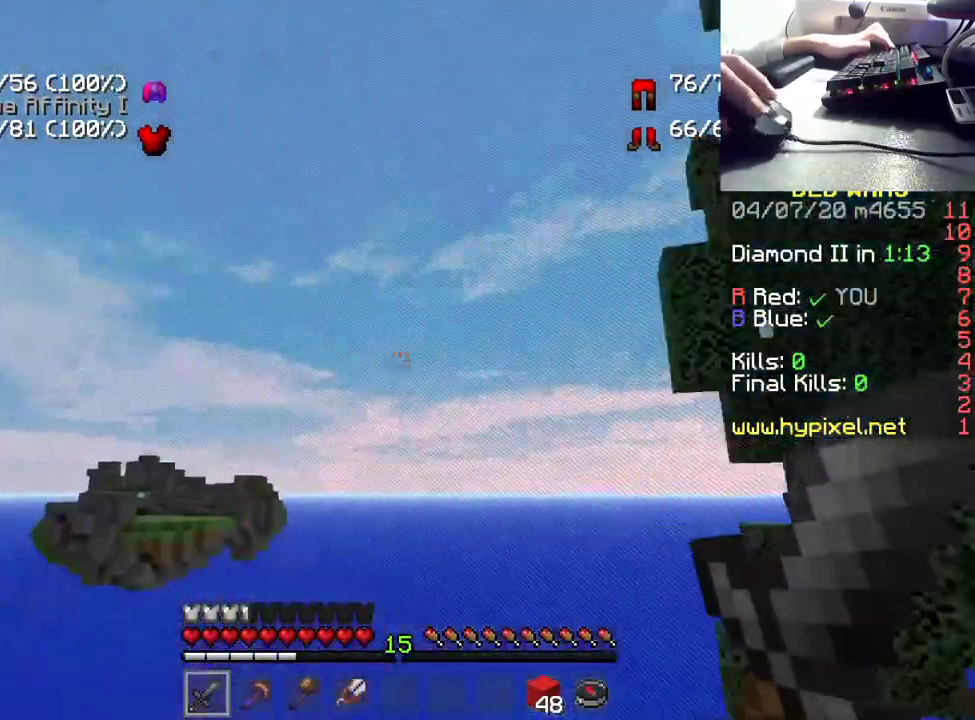
{"keys": ["d", "w"], "mouse": [], "events": [[83, "w", "down"], [433, "d", "down"]]}
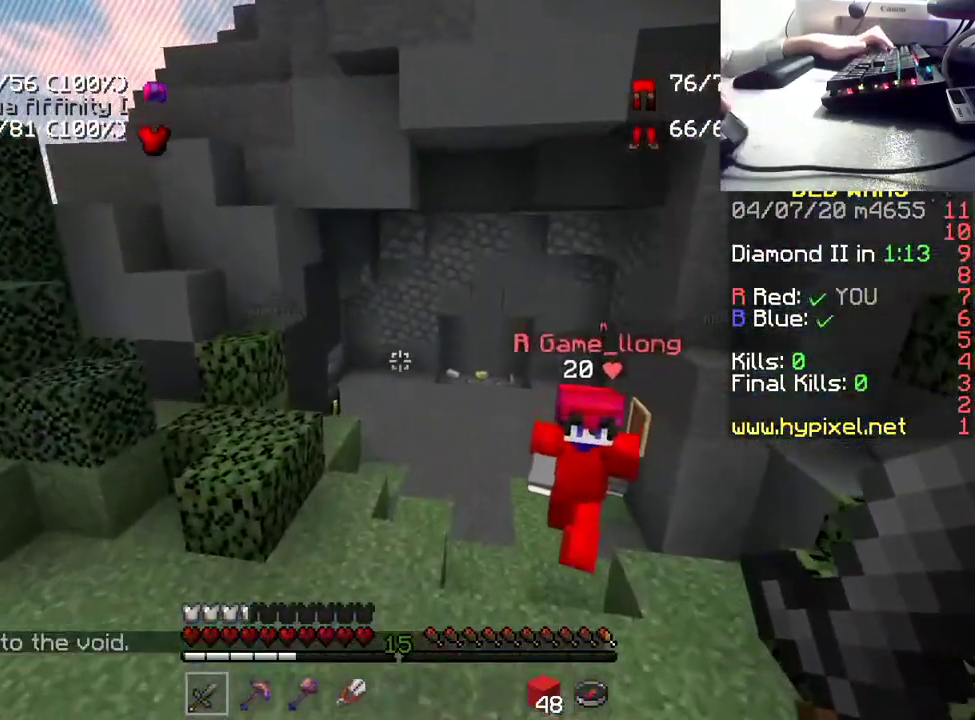
{"keys": ["w"], "mouse": [], "events": [[233, "d", "up"]]}
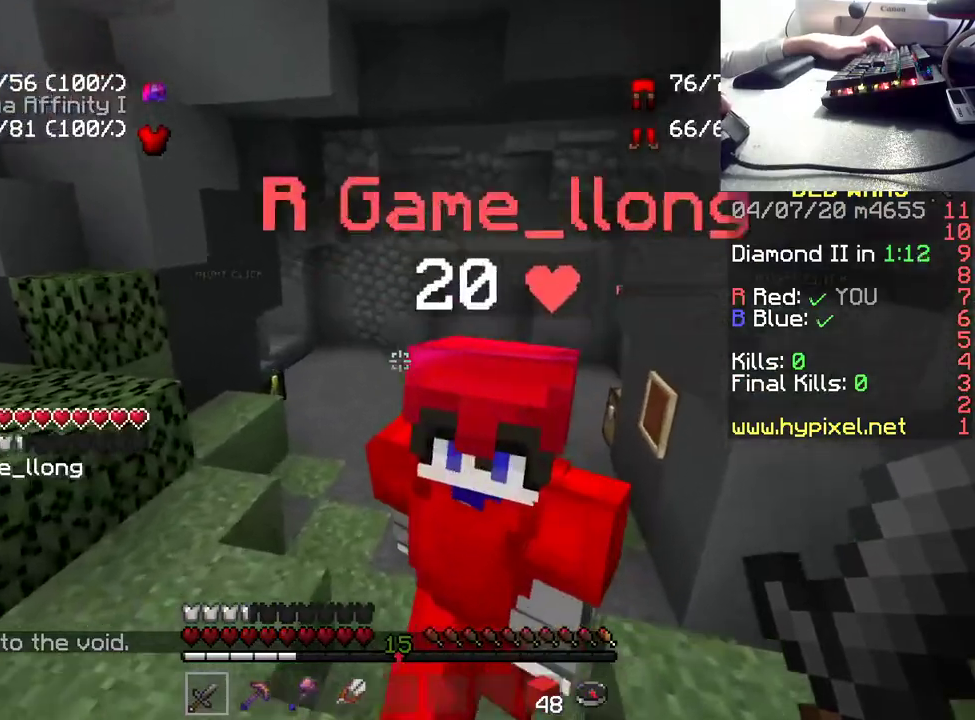
{"keys": ["w"], "mouse": [], "events": [[233, "space", "down"], [450, "space", "up"]]}
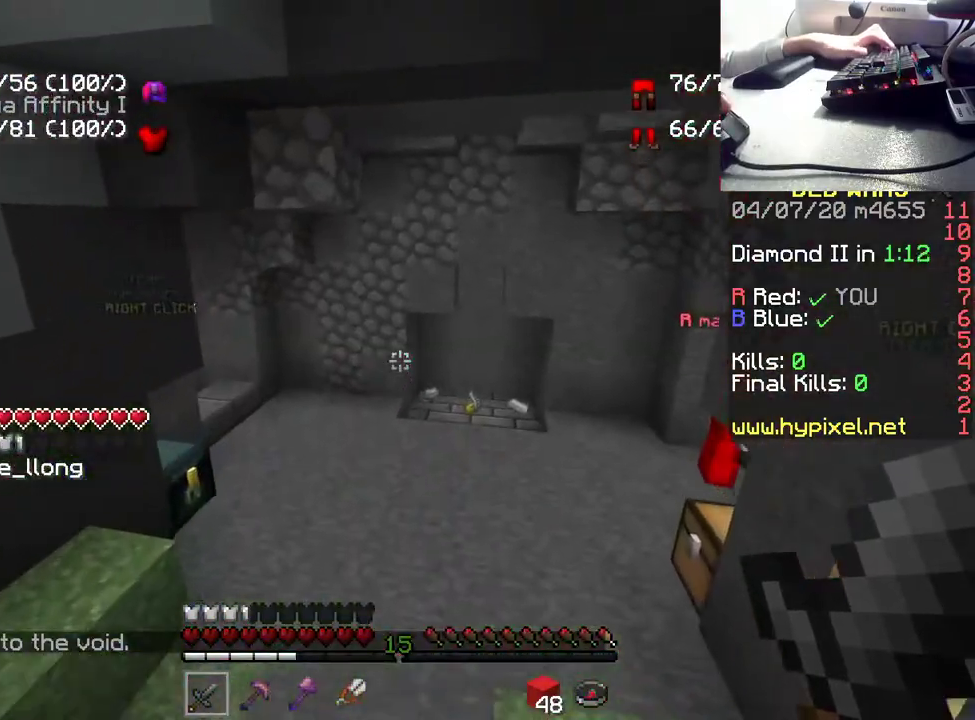
{"keys": ["w"], "mouse": [], "events": []}
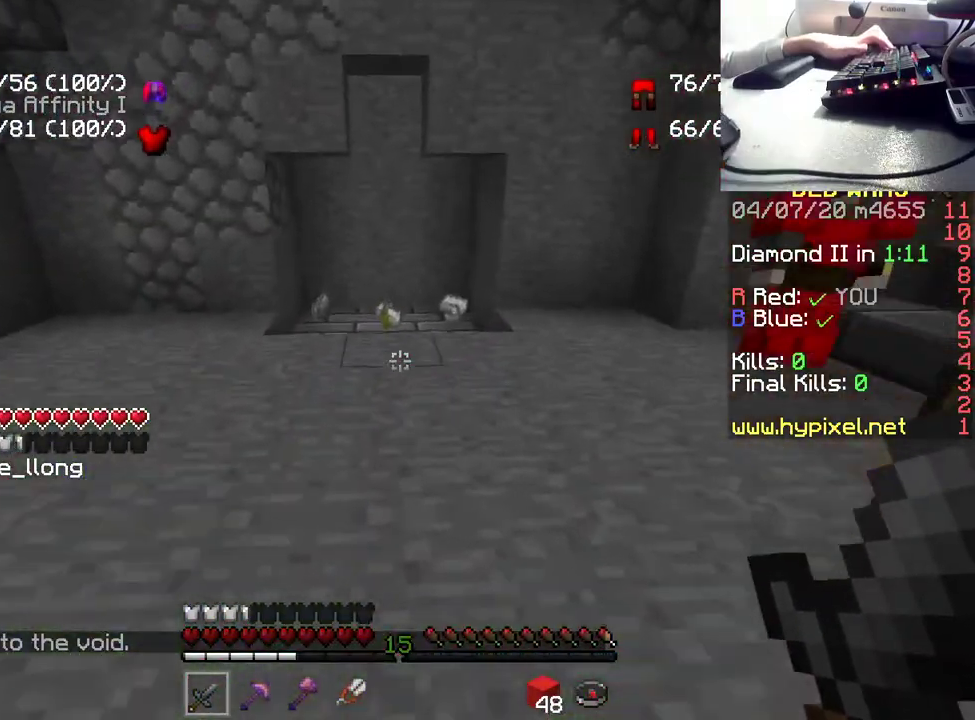
{"keys": ["w"], "mouse": [], "events": []}
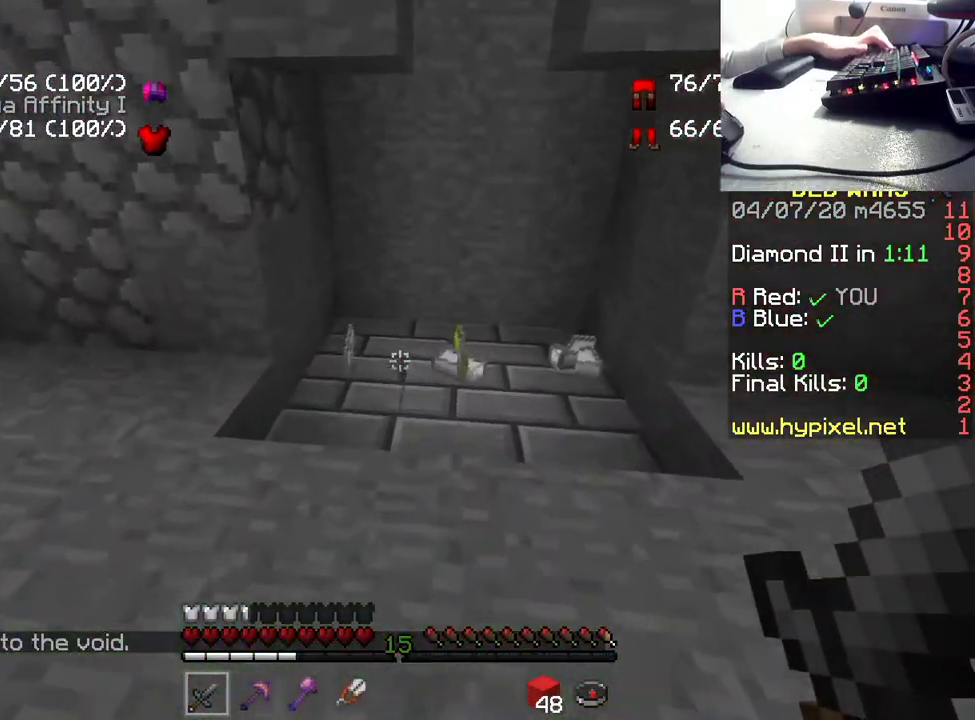
{"keys": ["d", "w"], "mouse": [], "events": [[233, "d", "down"]]}
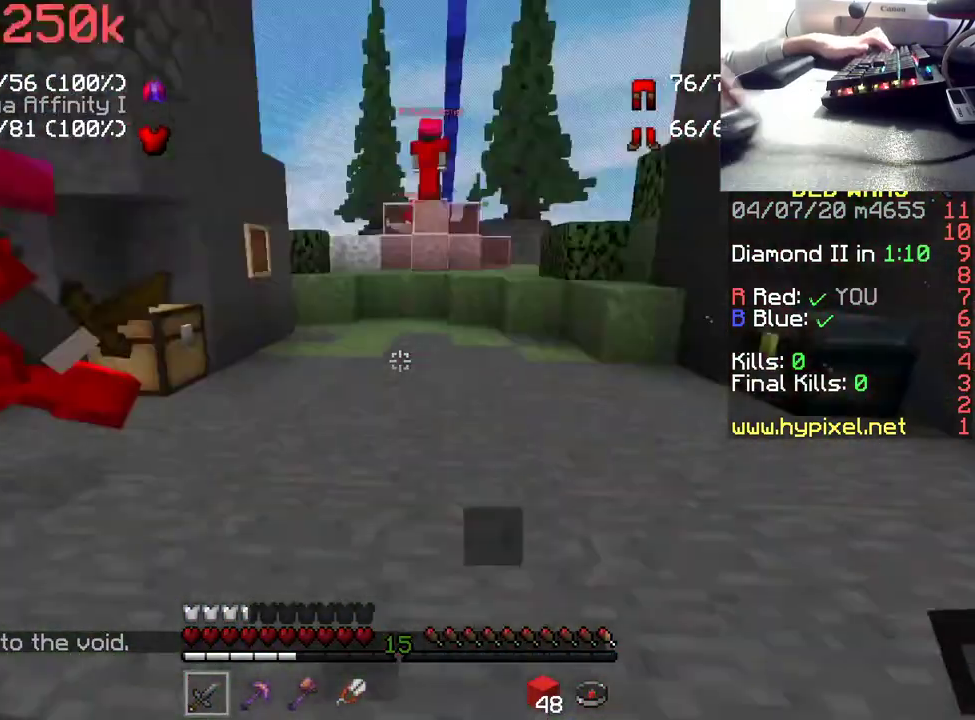
{"keys": ["w"], "mouse": [], "events": [[233, "d", "up"]]}
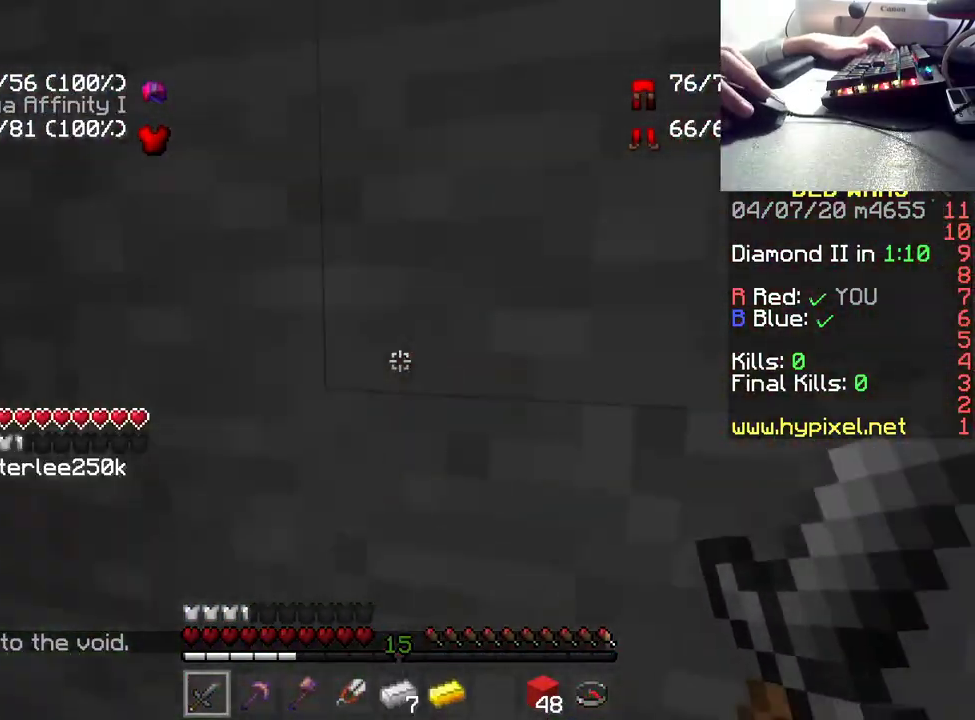
{"keys": ["w"], "mouse": [], "events": [[200, "d", "down"], [400, "d", "up"]]}
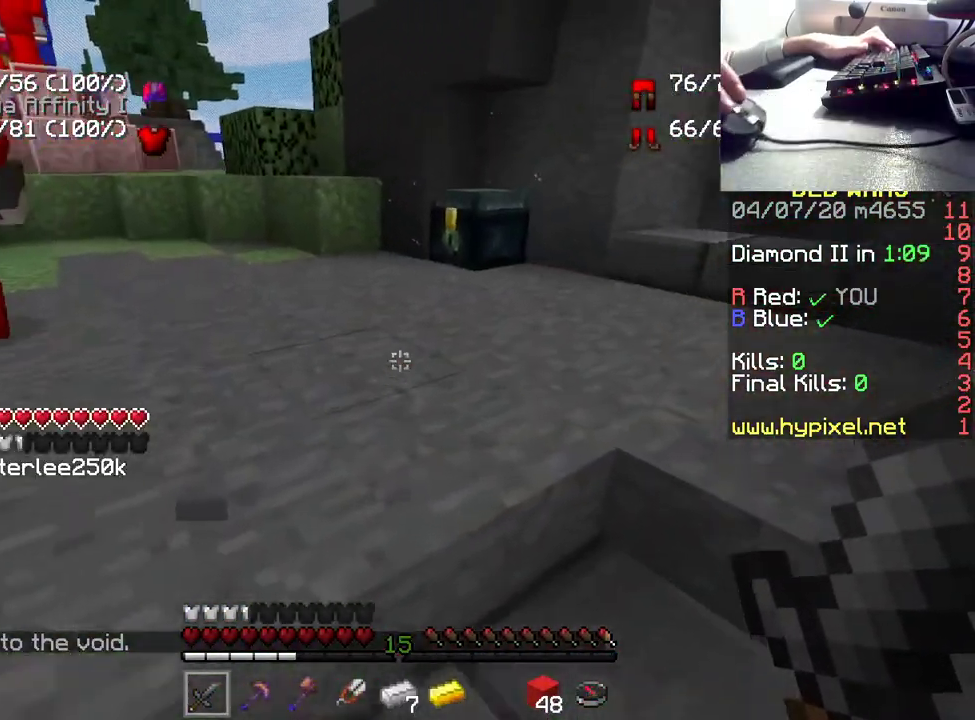
{"keys": [], "mouse": ["right"], "events": [[433, "mouse_right", "down"], [500, "w", "up"]]}